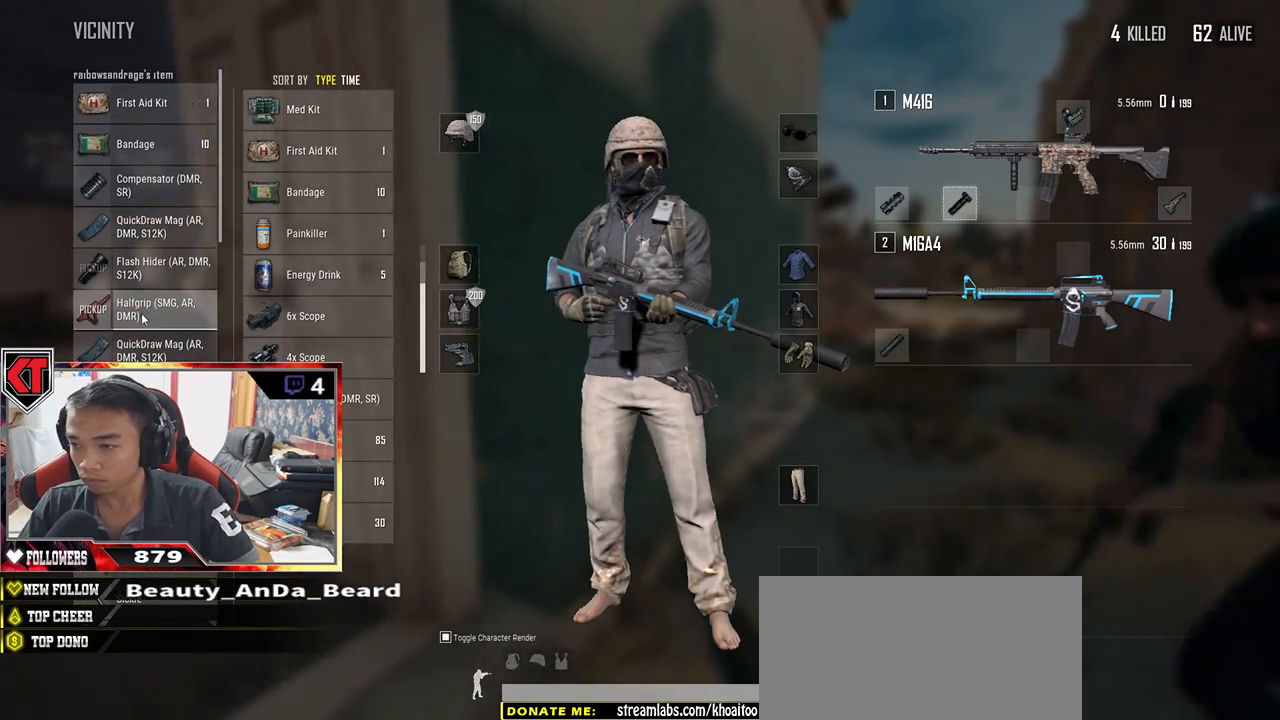
Gameplay with keyboard and mouse; each line is a JSON object with the keys and mouse buttons held at the frame after it. "events" lists presses ("down") and releases ("up") of "a", "c", "ctrl", "d", "e", "f", "q", "r", "s", "shift", "space", "tab", "v", "w", "x", "z", "mouse_left", "mouse_wheel" and "mouse_right" between this image and that frame as [ms after this image, input, new state], when the widget could be followed in between. "mouse_left", "mouse_wheel", "mouse_right" = the "left", "wheel", "right" buttons of the "mouse" list. No other keys are recorded. "wheel" means that the mouse wheel is clicked or scrolled. Mouse movement is not recorded.
{"keys": ["d"], "mouse": ["left"], "events": [[117, "mouse_left", "down"], [217, "a", "up"], [234, "d", "down"]]}
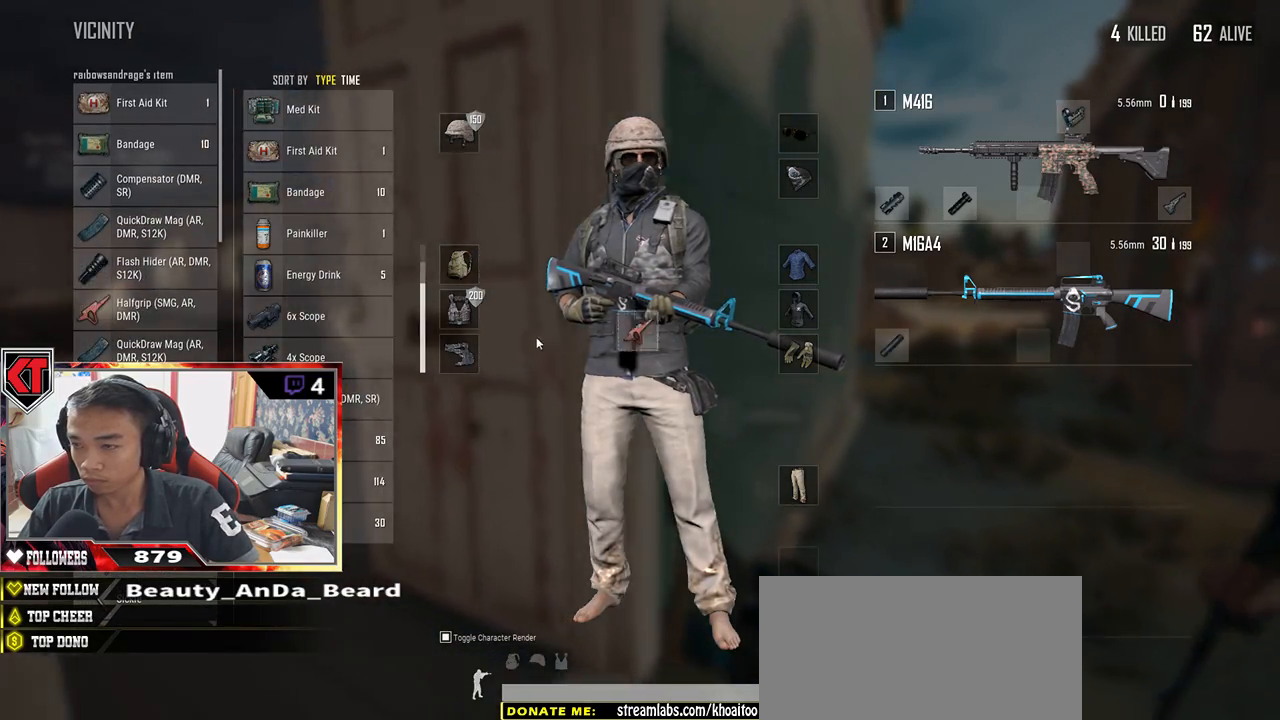
{"keys": ["a"], "mouse": [], "events": [[200, "a", "down"], [234, "d", "up"], [467, "mouse_left", "up"]]}
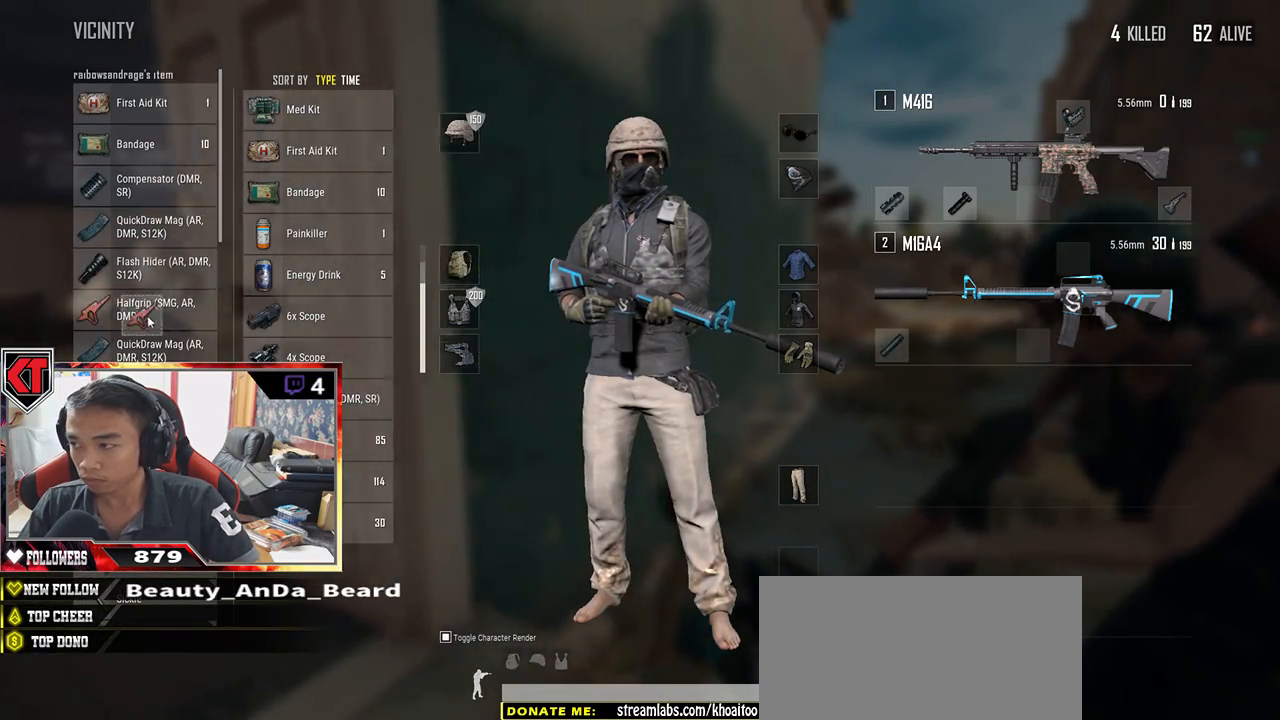
{"keys": ["s"], "mouse": [], "events": [[17, "w", "down"], [67, "a", "up"], [217, "w", "up"], [350, "s", "down"]]}
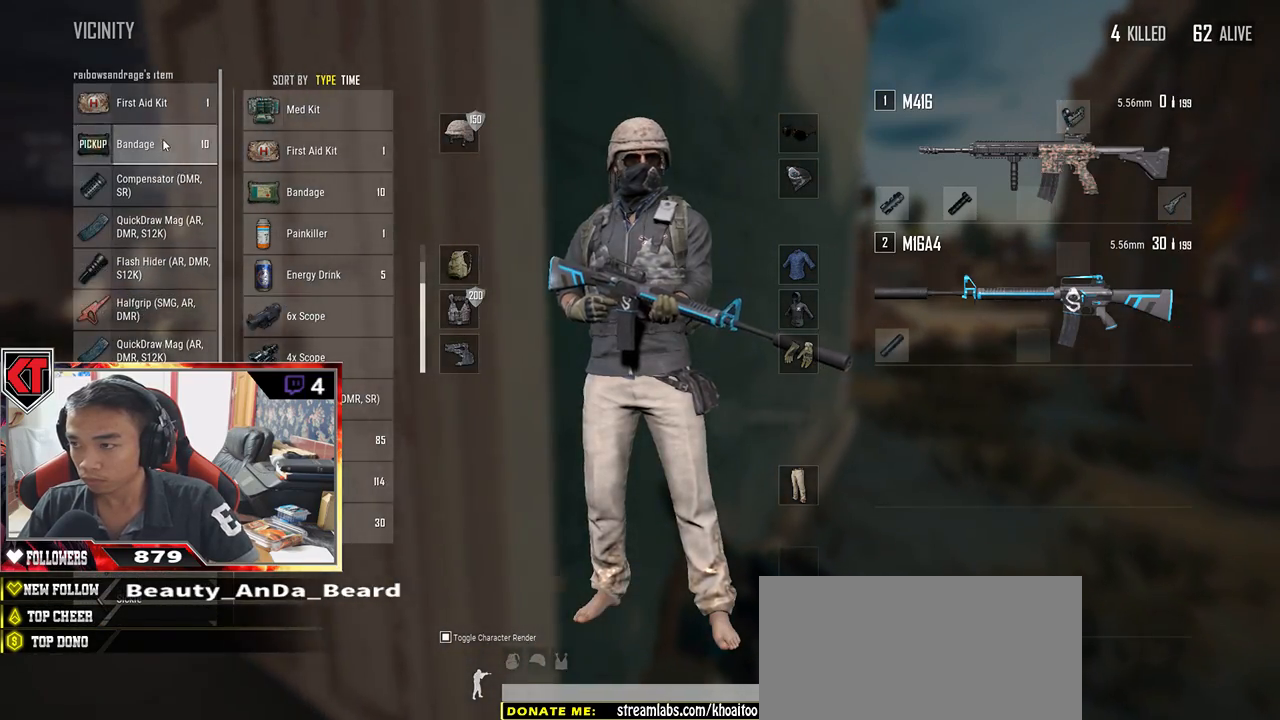
{"keys": ["w"], "mouse": [], "events": [[267, "s", "up"], [384, "w", "down"], [400, "mouse_right", "down"], [484, "mouse_right", "up"]]}
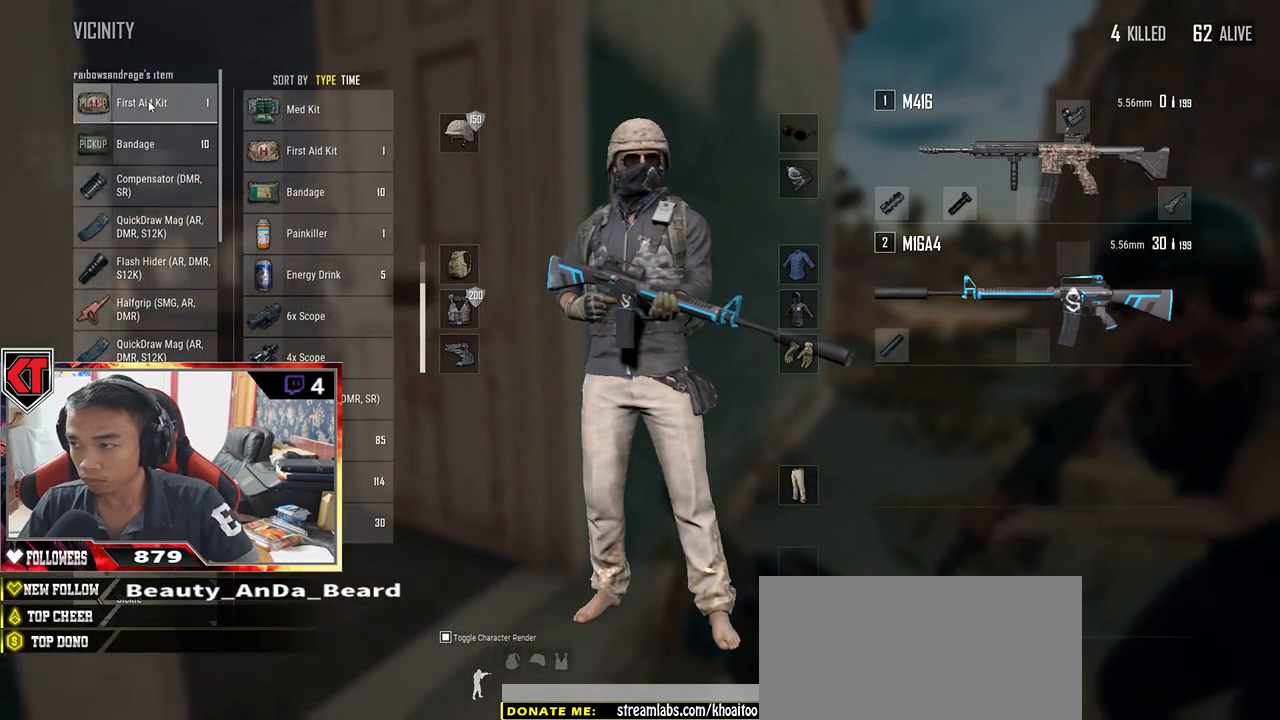
{"keys": ["a", "s"], "mouse": [], "events": [[17, "a", "down"], [167, "a", "up"], [234, "d", "down"], [250, "w", "up"], [350, "s", "down"], [384, "mouse_wheel", "down"], [417, "d", "up"], [467, "mouse_wheel", "up"], [500, "a", "down"]]}
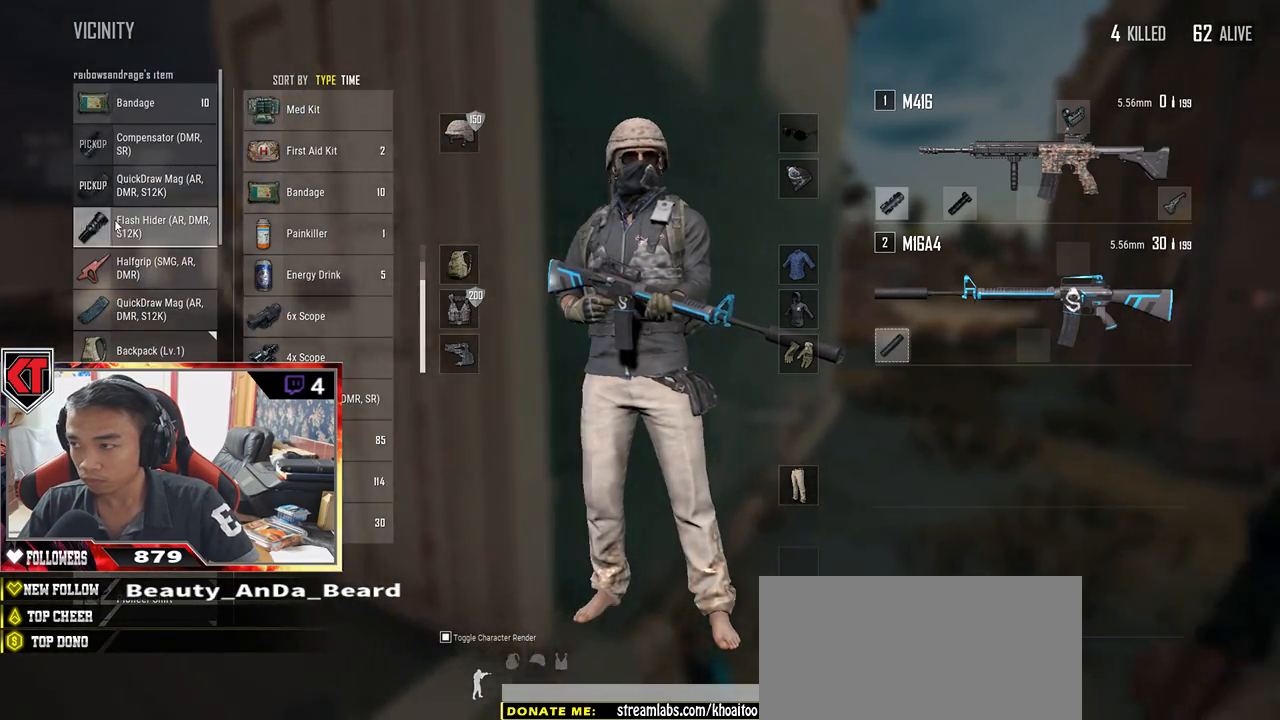
{"keys": ["d"], "mouse": [], "events": [[167, "s", "up"], [300, "w", "down"], [334, "a", "up"], [417, "d", "down"], [450, "w", "up"]]}
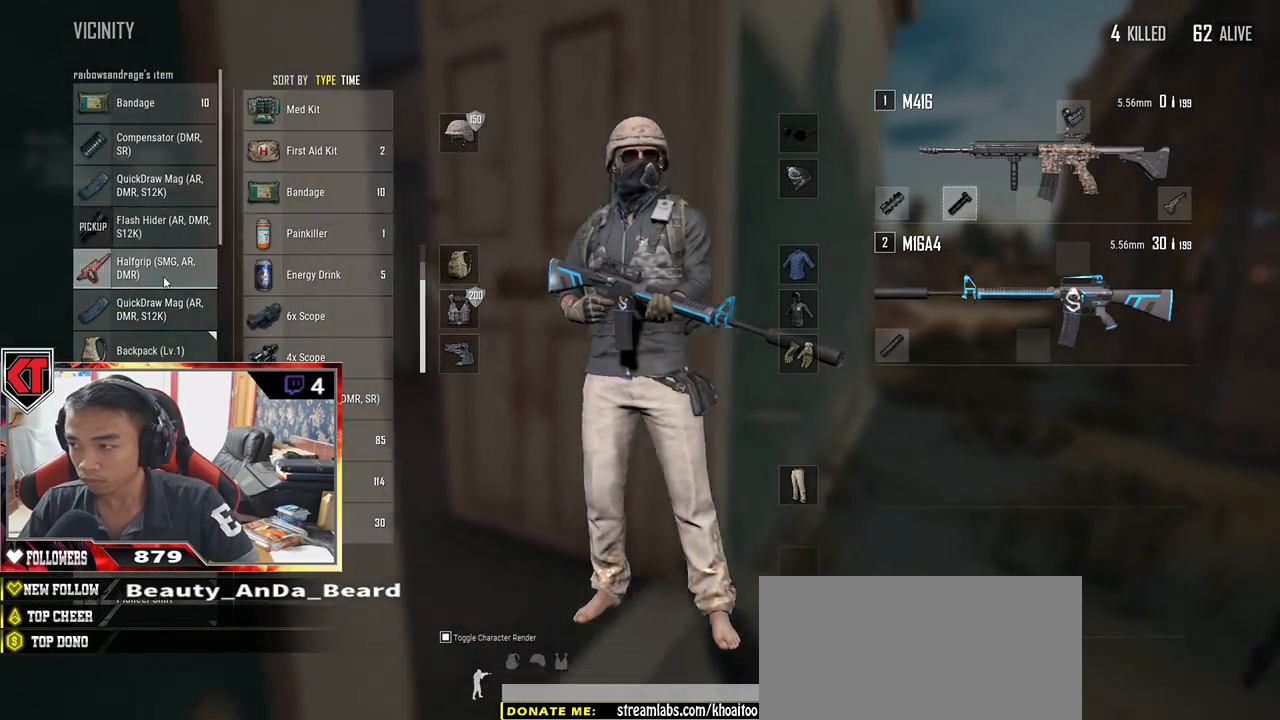
{"keys": [], "mouse": [], "events": [[50, "s", "down"], [100, "d", "up"], [200, "r", "down"], [267, "r", "up"], [350, "r", "down"], [434, "r", "up"], [434, "s", "up"]]}
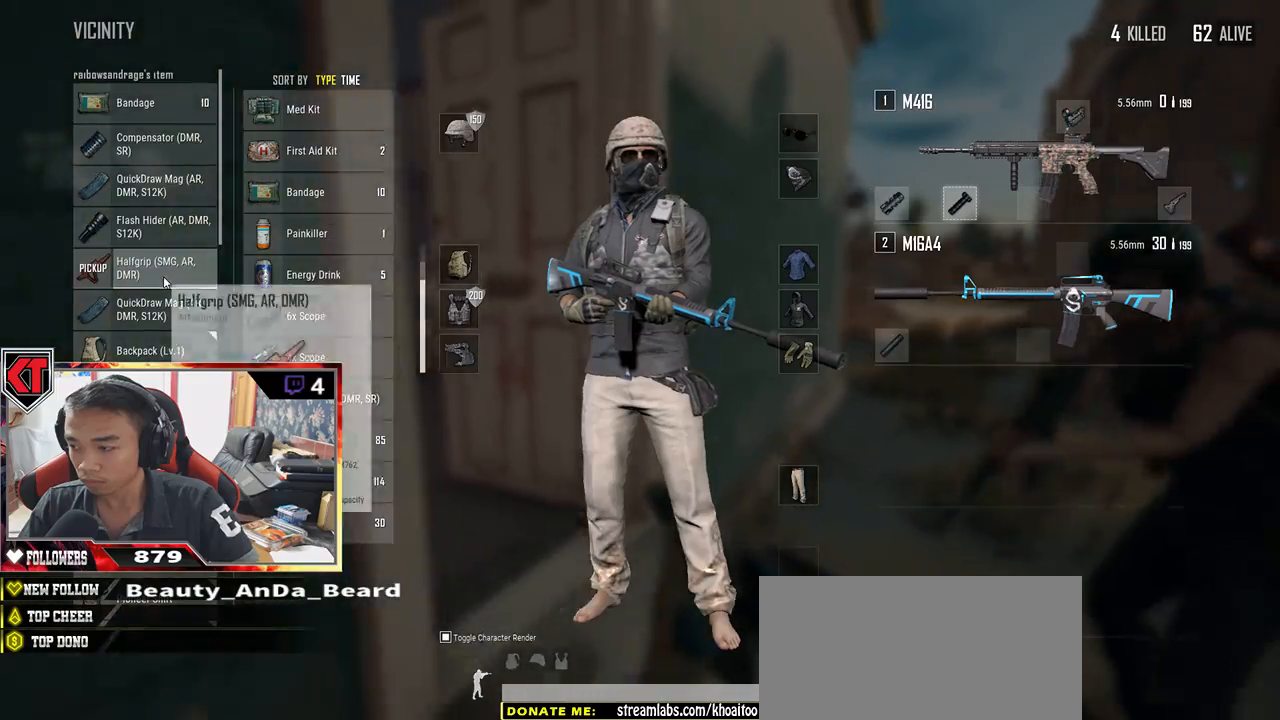
{"keys": ["w"], "mouse": [], "events": [[34, "w", "down"], [100, "d", "down"], [367, "d", "up"]]}
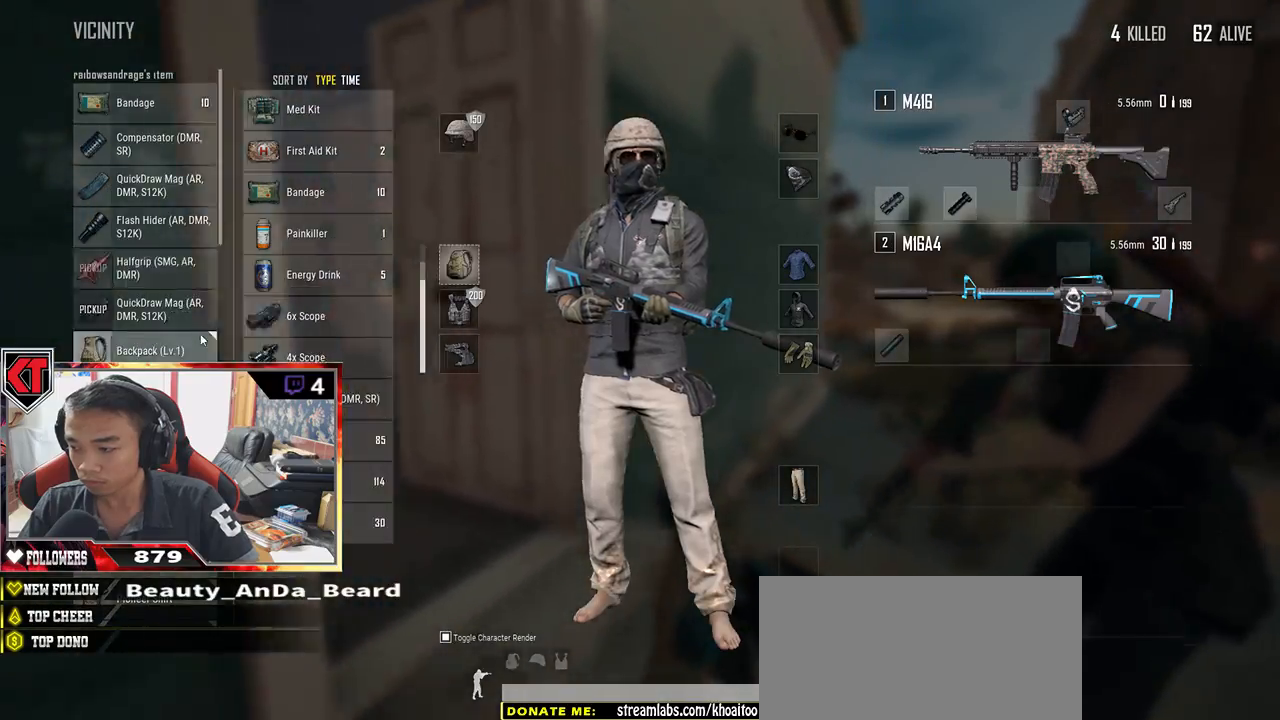
{"keys": ["d", "s"], "mouse": [], "events": [[17, "w", "up"], [117, "s", "down"], [300, "tab", "down"], [384, "tab", "up"], [500, "d", "down"]]}
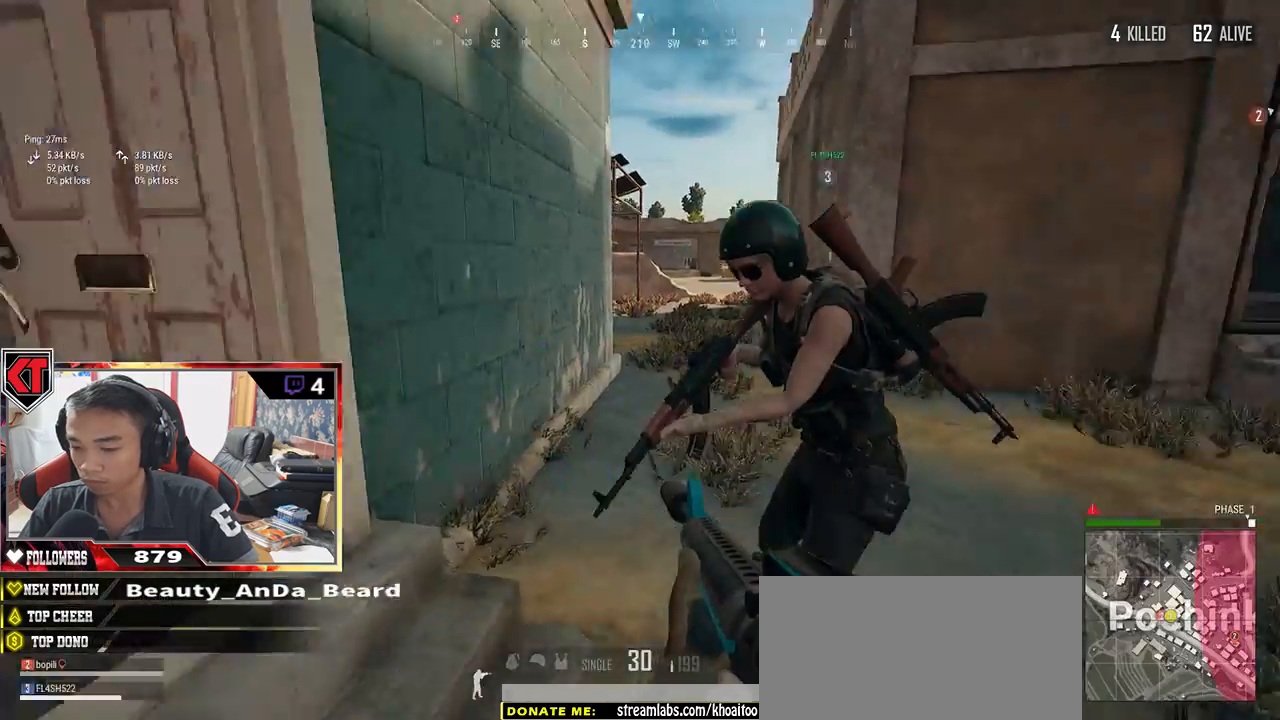
{"keys": ["w"], "mouse": [], "events": [[117, "s", "up"], [234, "w", "down"], [467, "d", "up"]]}
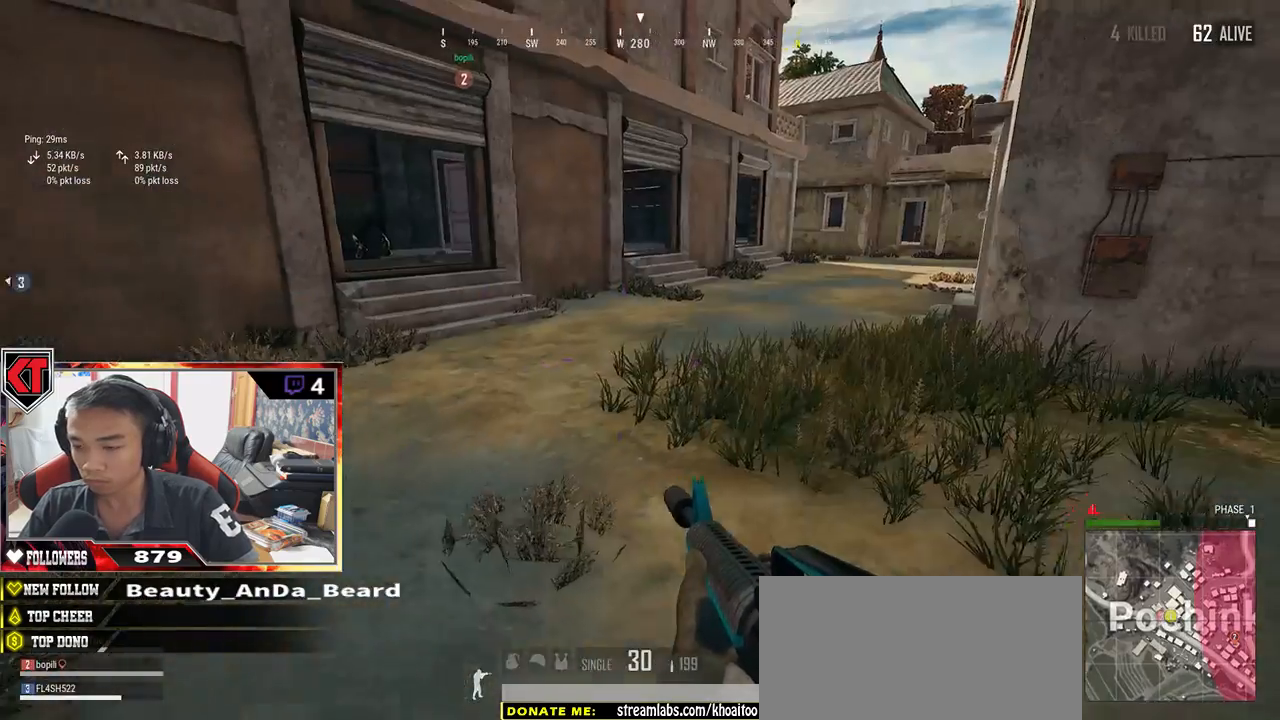
{"keys": ["shift", "w"], "mouse": [], "events": [[150, "shift", "down"], [400, "r", "down"], [484, "r", "up"]]}
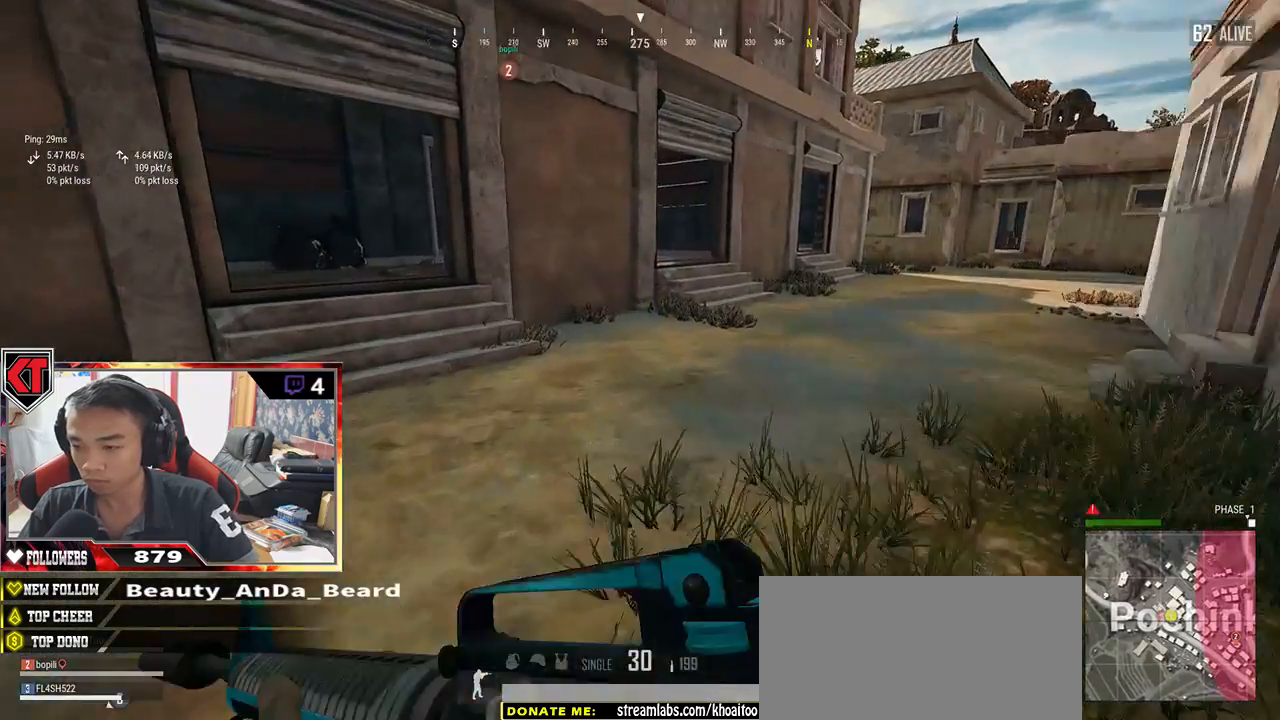
{"keys": ["w"], "mouse": [], "events": [[50, "r", "down"], [84, "shift", "up"], [134, "r", "up"]]}
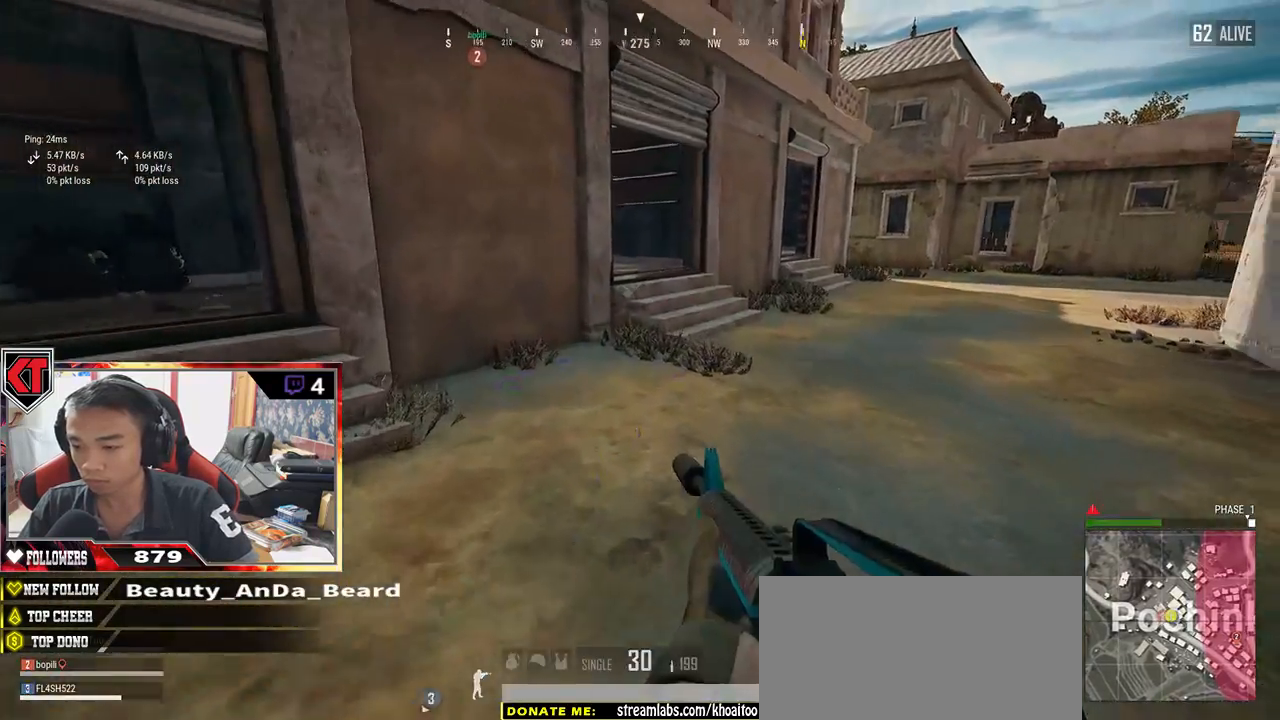
{"keys": ["d", "w"], "mouse": [], "events": [[284, "d", "down"], [350, "w", "up"], [400, "w", "down"]]}
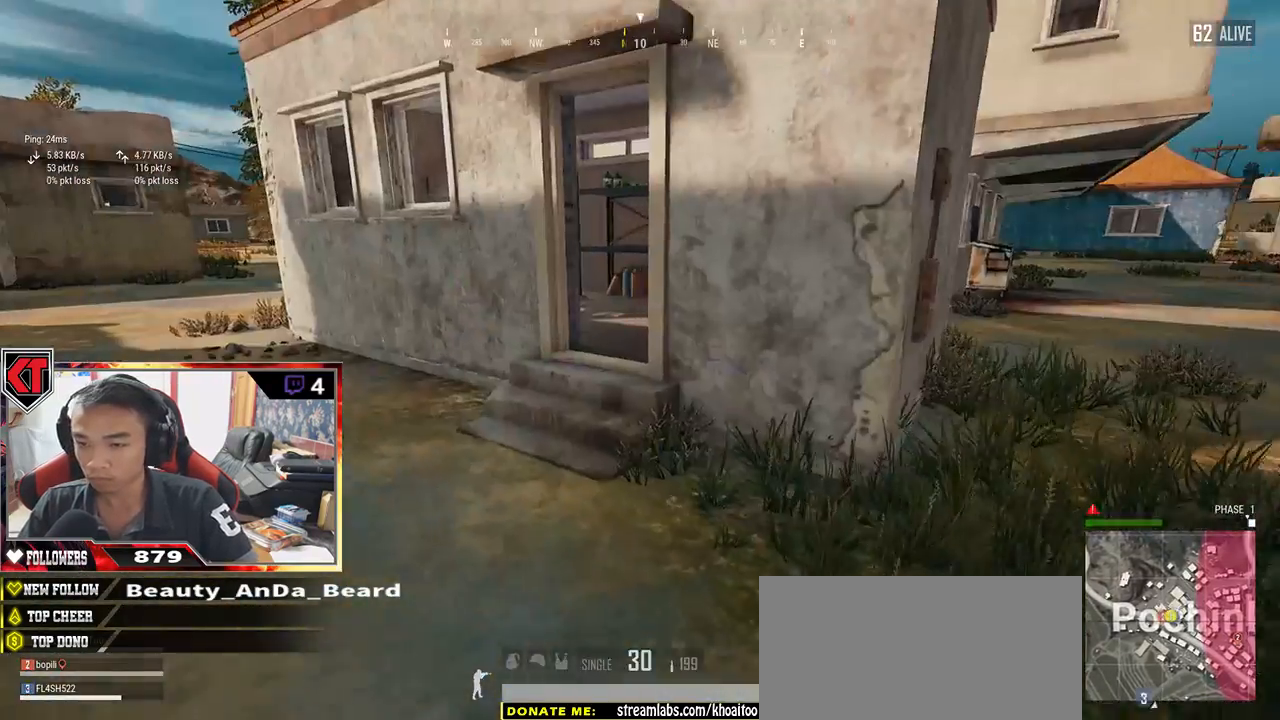
{"keys": ["w"], "mouse": [], "events": [[150, "d", "up"], [250, "r", "down"], [334, "r", "up"], [417, "r", "down"], [467, "r", "up"]]}
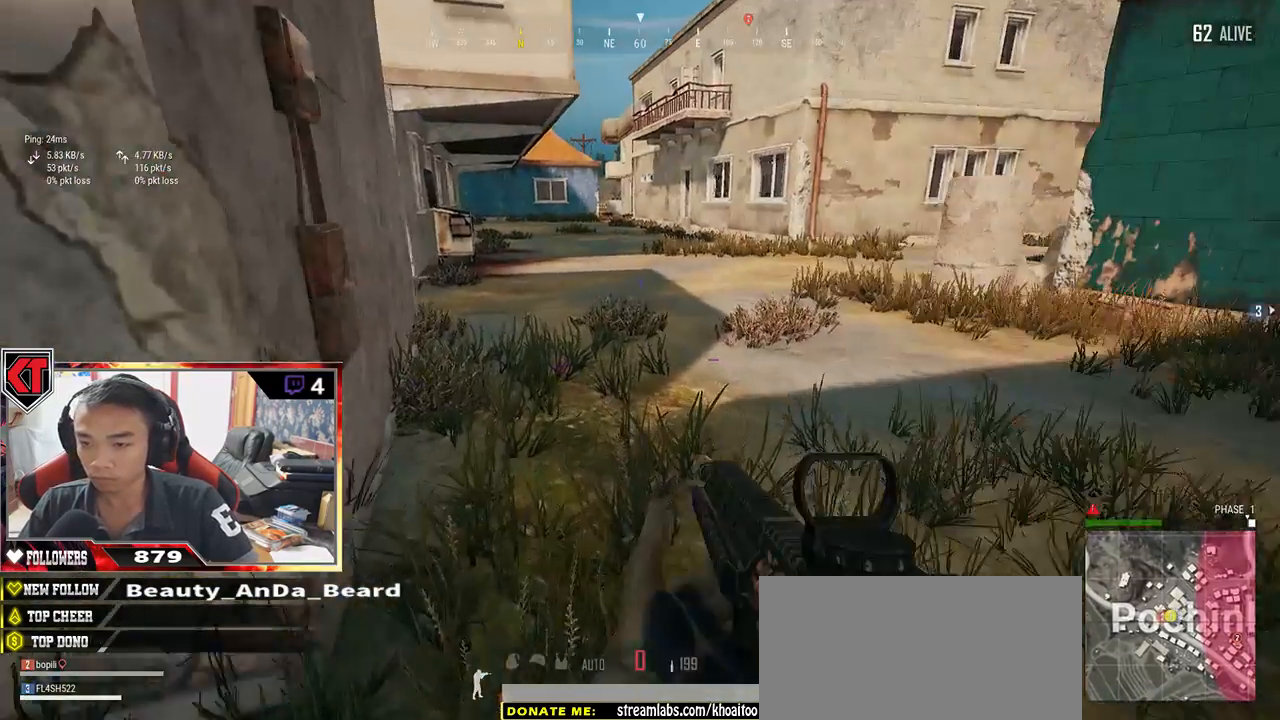
{"keys": ["a", "w"], "mouse": [], "events": [[34, "r", "down"], [84, "r", "up"], [167, "r", "down"], [267, "r", "up"], [317, "r", "down"], [367, "r", "up"], [384, "a", "down"]]}
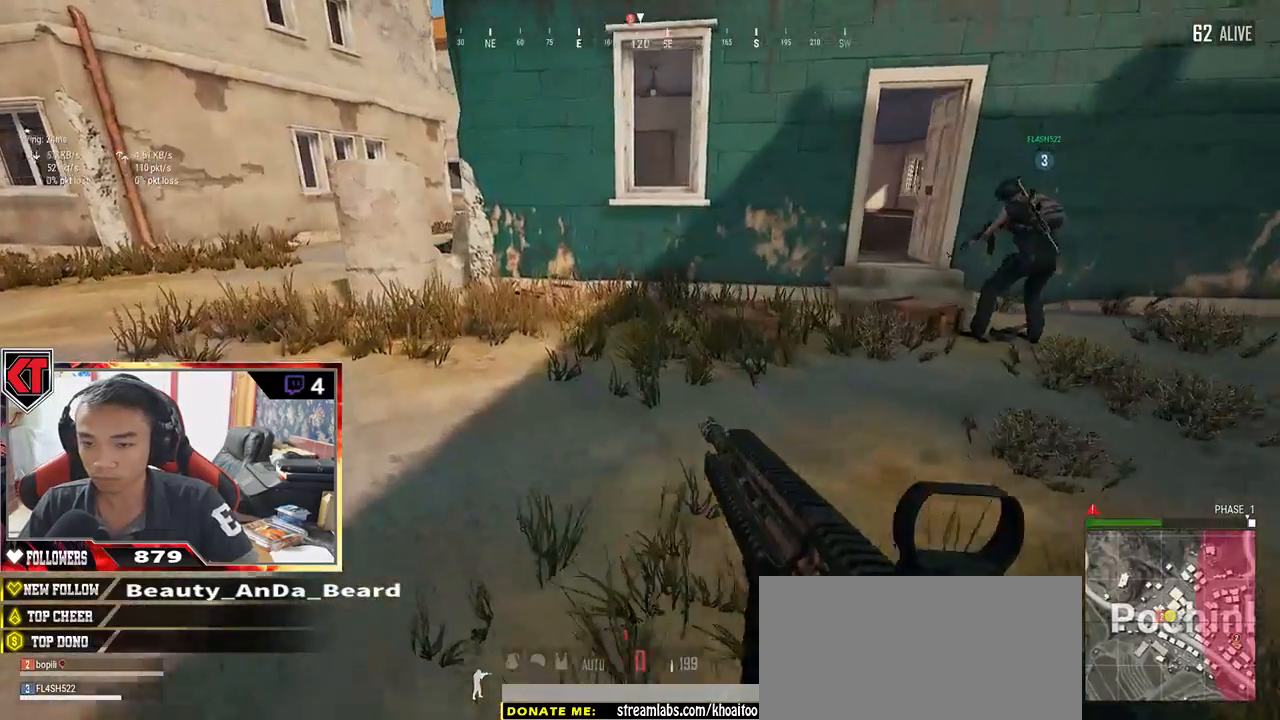
{"keys": ["a", "w"], "mouse": [], "events": [[17, "w", "up"], [184, "w", "down"]]}
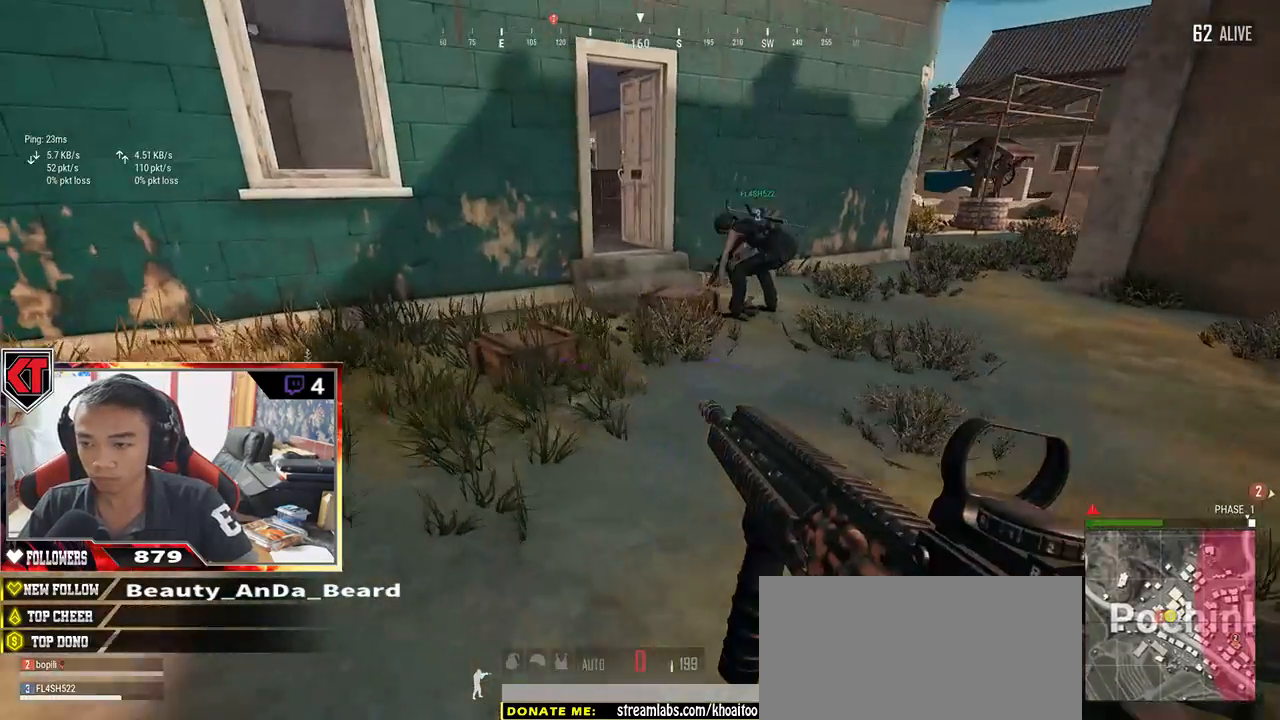
{"keys": ["tab", "w"], "mouse": [], "events": [[300, "a", "up"], [500, "tab", "down"]]}
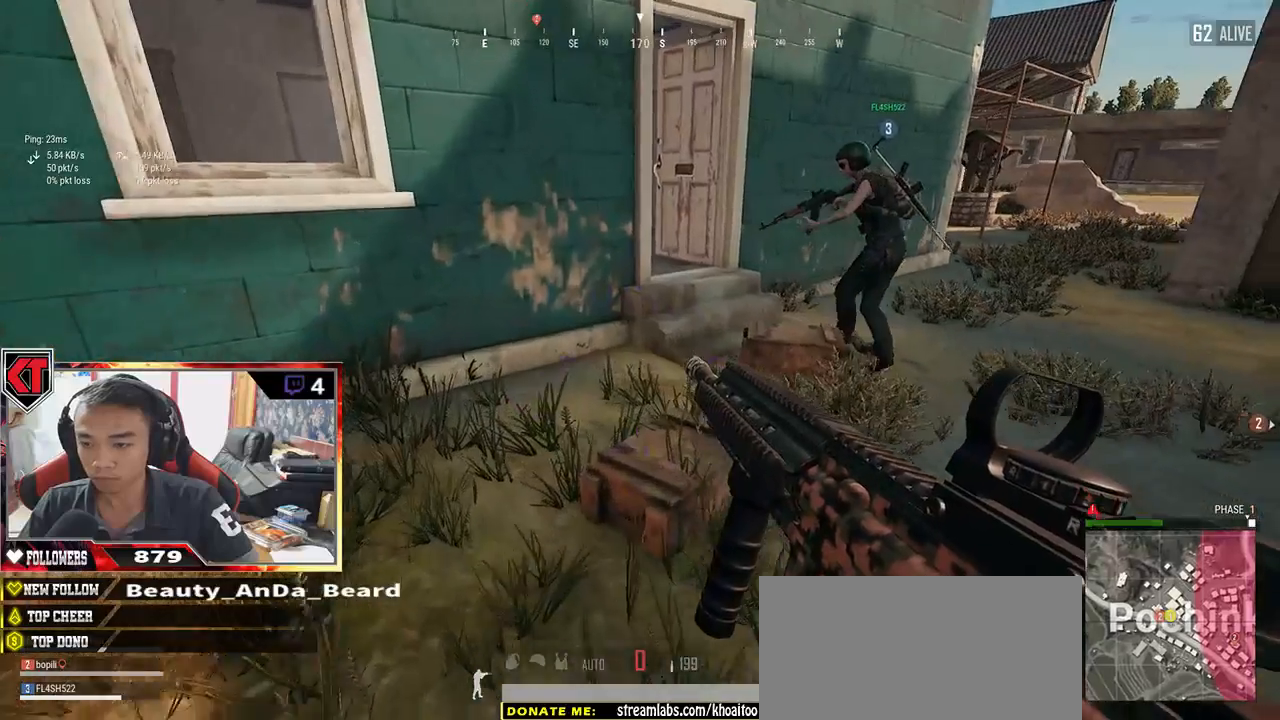
{"keys": ["a", "s"], "mouse": [], "events": [[84, "tab", "up"], [217, "d", "down"], [267, "w", "up"], [384, "d", "up"], [400, "a", "down"], [500, "s", "down"]]}
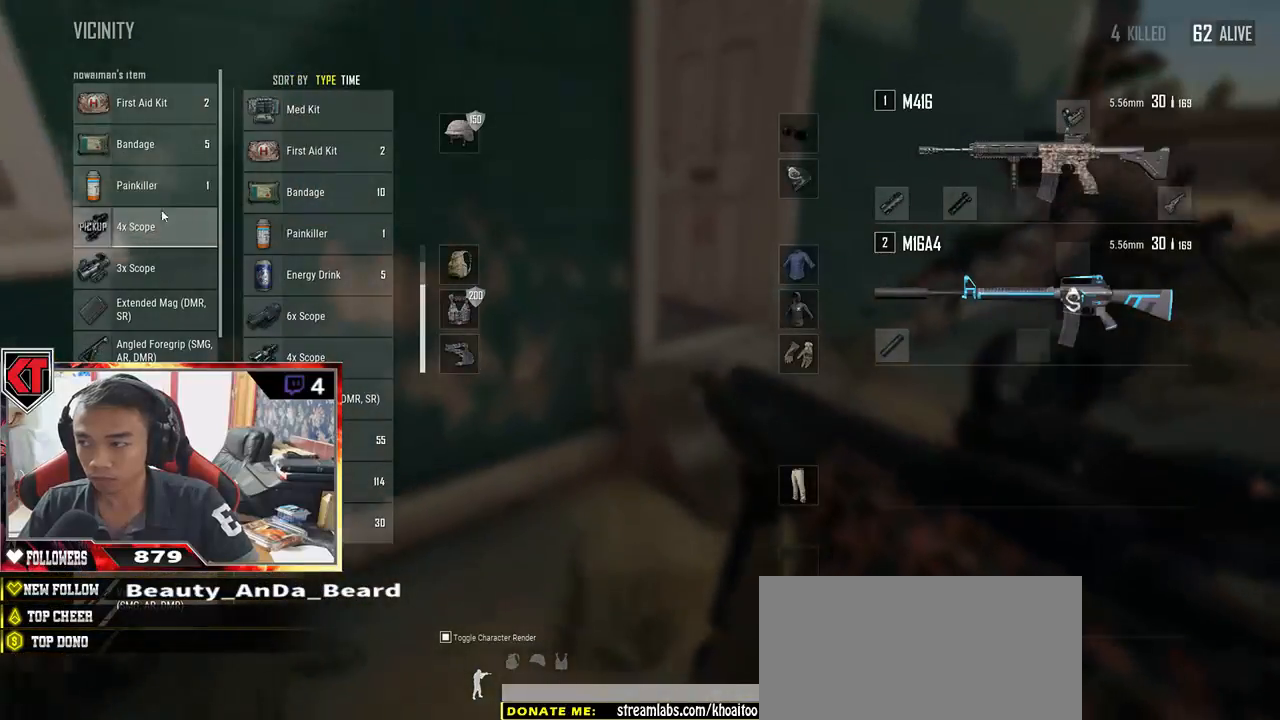
{"keys": ["a"], "mouse": [], "events": [[84, "a", "up"], [117, "d", "down"], [167, "s", "up"], [267, "w", "down"], [384, "d", "up"], [434, "a", "down"], [484, "w", "up"]]}
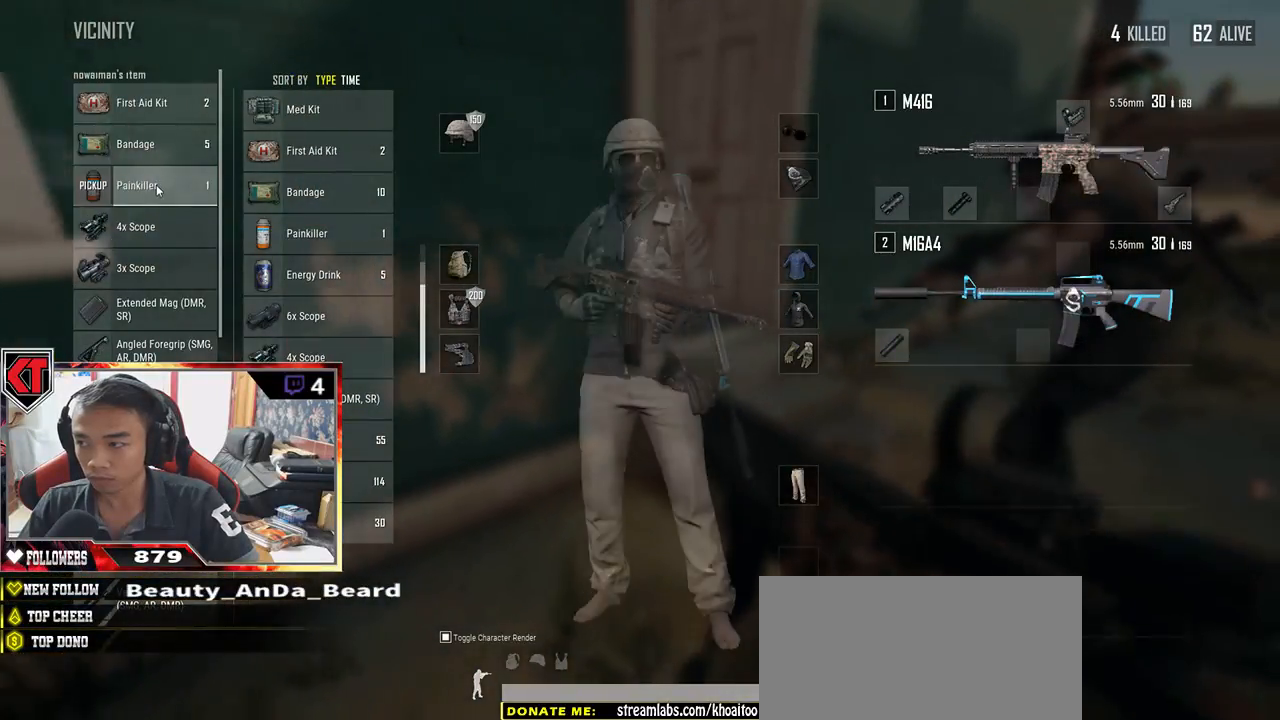
{"keys": ["d", "w"], "mouse": [], "events": [[134, "mouse_right", "down"], [150, "s", "down"], [217, "a", "up"], [217, "mouse_right", "up"], [234, "d", "down"], [317, "s", "up"], [417, "w", "down"]]}